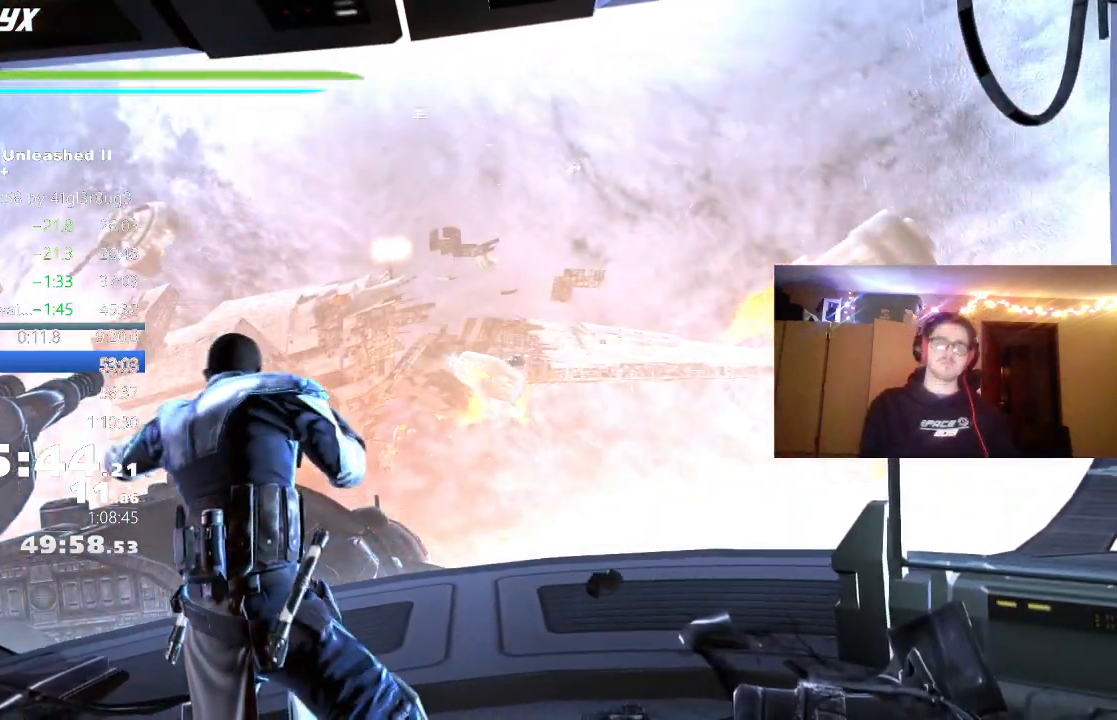
Gameplay with a controller (Xbox layout); each line is a JSON object with the inputs held at the frame after it. "events" lists button and stick changes between this image and that frame as [ms after this image, input, new state], when the widget could be followed in between.
{"buttons": [], "left_stick": "center", "right_stick": "center", "events": [[267, "X", "down"], [333, "X", "up"], [400, "X", "down"], [467, "X", "up"]]}
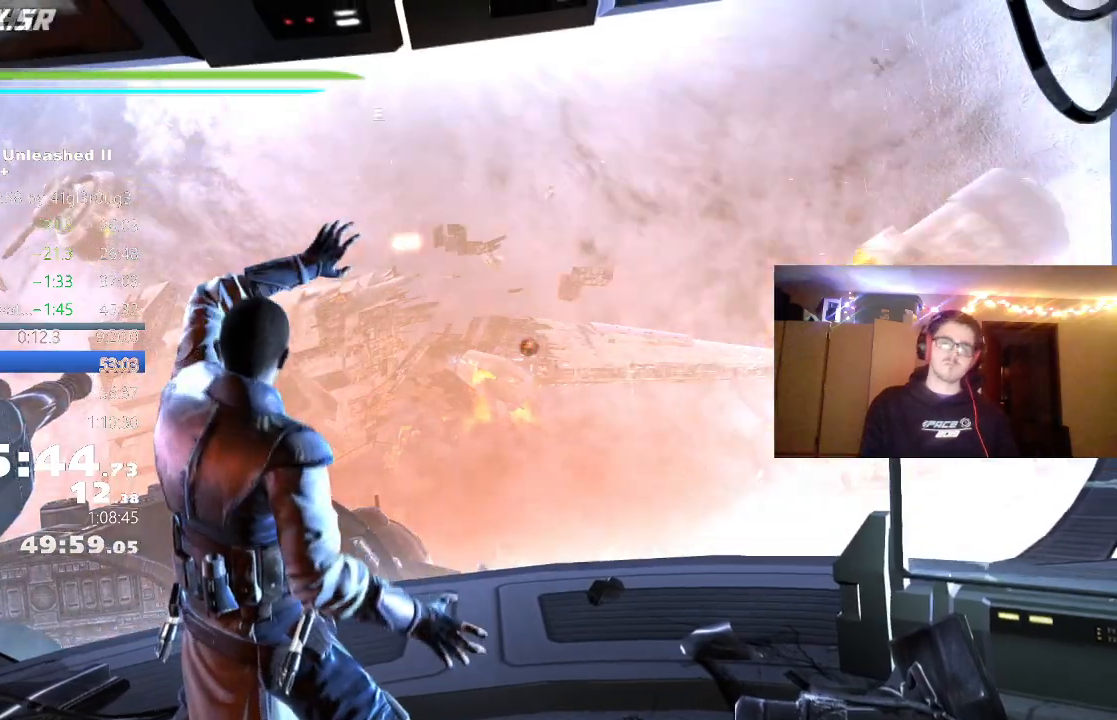
{"buttons": ["X"], "left_stick": "center", "right_stick": "center", "events": [[33, "X", "down"], [67, "X", "up"], [133, "X", "down"], [200, "X", "up"], [267, "X", "down"], [317, "X", "up"], [333, "X", "down"], [400, "X", "up"], [467, "X", "down"]]}
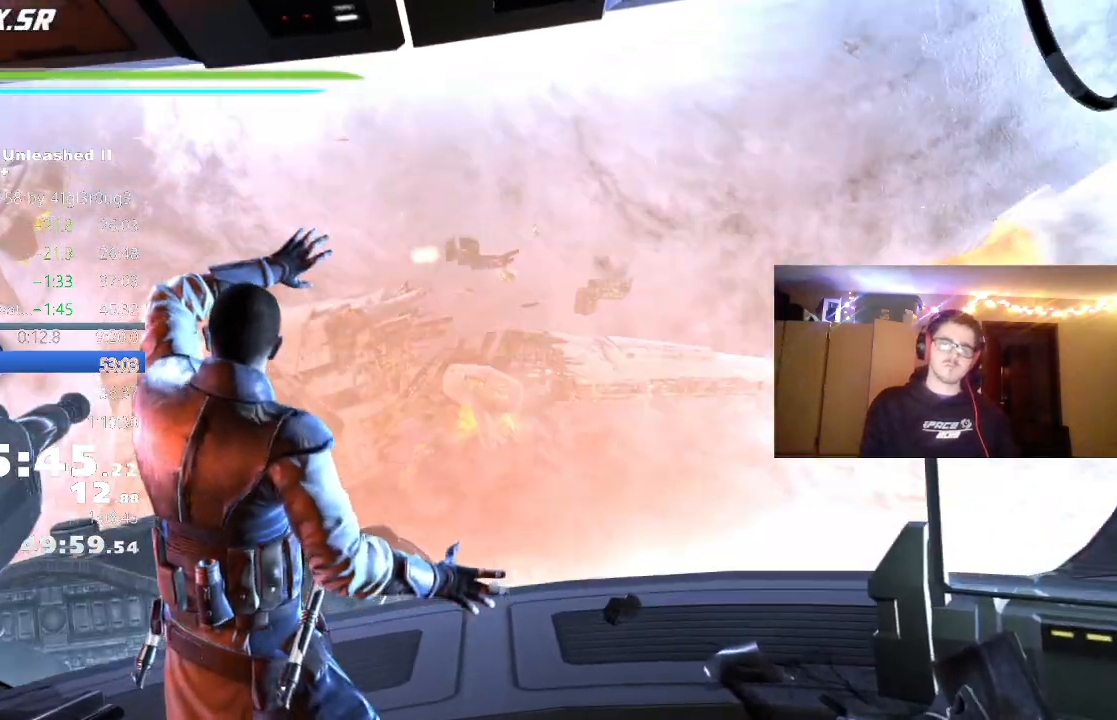
{"buttons": [], "left_stick": "center", "right_stick": "center"}
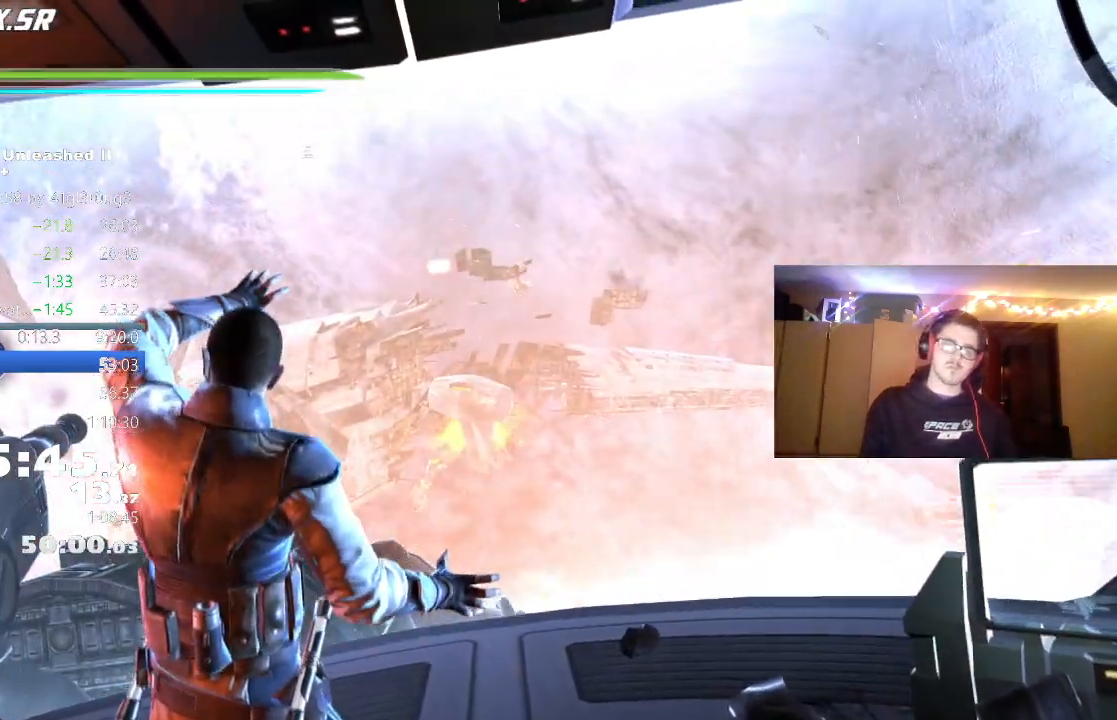
{"buttons": [], "left_stick": "center", "right_stick": "center", "events": [[50, "X", "down"], [100, "X", "up"], [167, "X", "down"], [233, "X", "up"], [283, "X", "down"], [333, "X", "up"], [400, "X", "down"], [433, "X", "up"]]}
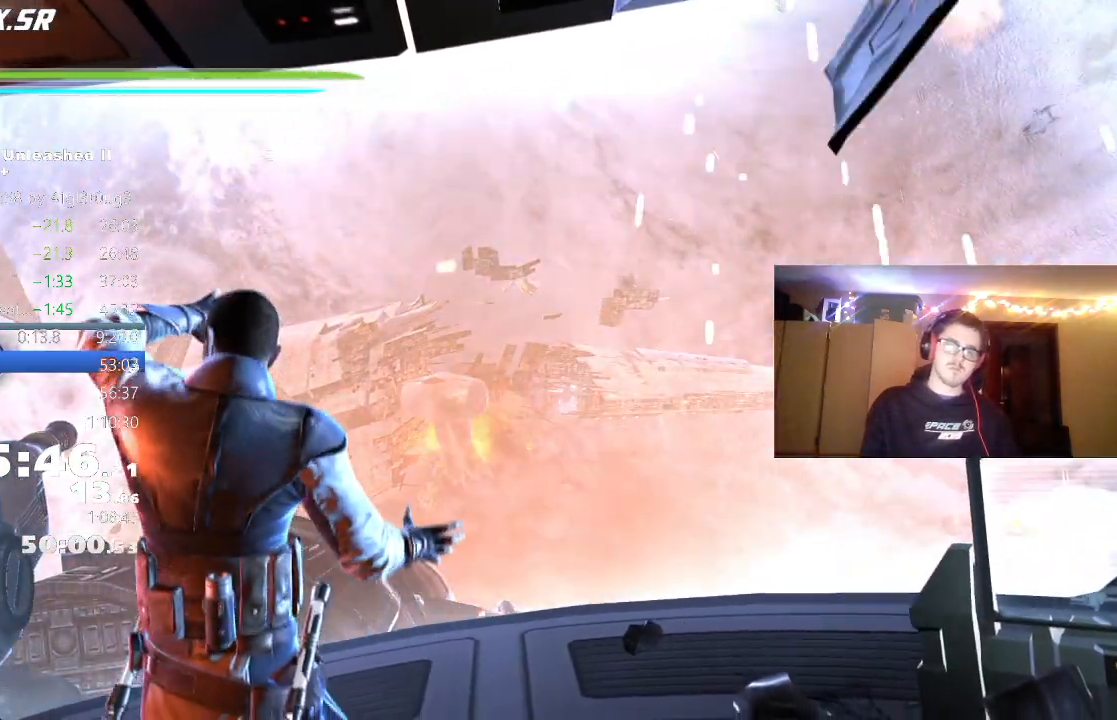
{"buttons": ["X"], "left_stick": "center", "right_stick": "center", "events": [[17, "X", "down"], [50, "X", "up"], [133, "X", "down"], [183, "X", "up"], [233, "X", "down"], [267, "X", "up"], [350, "X", "down"], [400, "X", "up"], [483, "X", "down"]]}
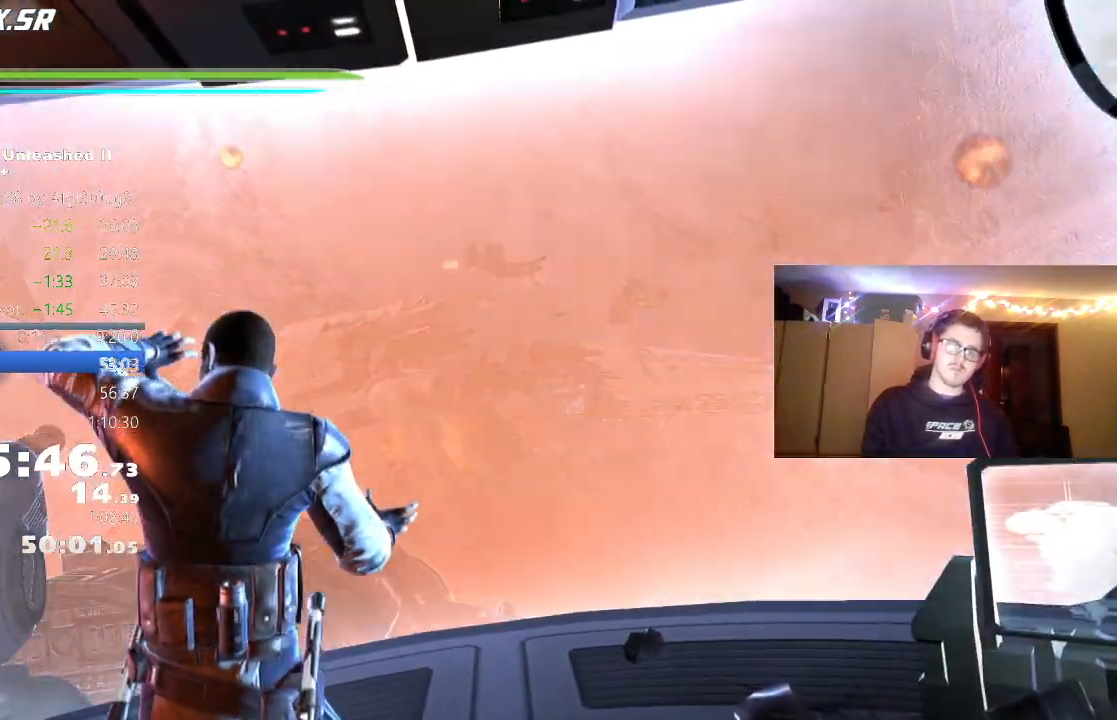
{"buttons": [], "left_stick": "center", "right_stick": "center", "events": [[17, "X", "up"], [67, "X", "down"], [133, "X", "up"], [217, "X", "down"], [233, "X", "up"], [317, "X", "down"], [350, "X", "up"], [433, "X", "down"], [467, "X", "up"]]}
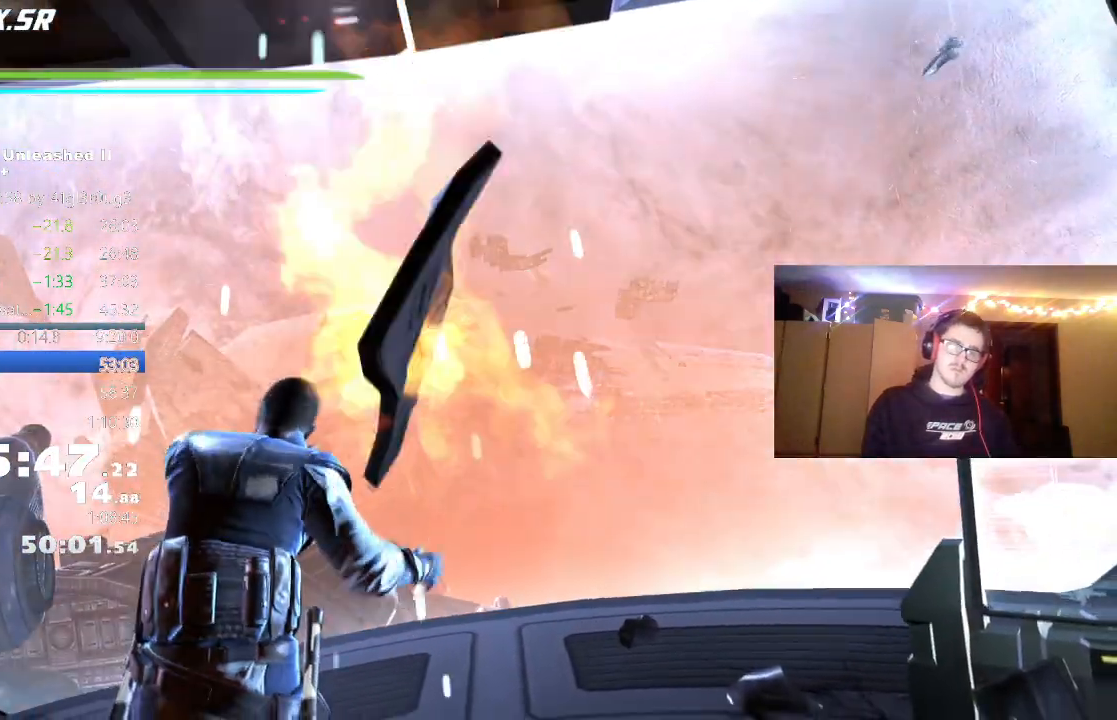
{"buttons": [], "left_stick": "center", "right_stick": "center", "events": [[50, "X", "down"], [133, "X", "up"]]}
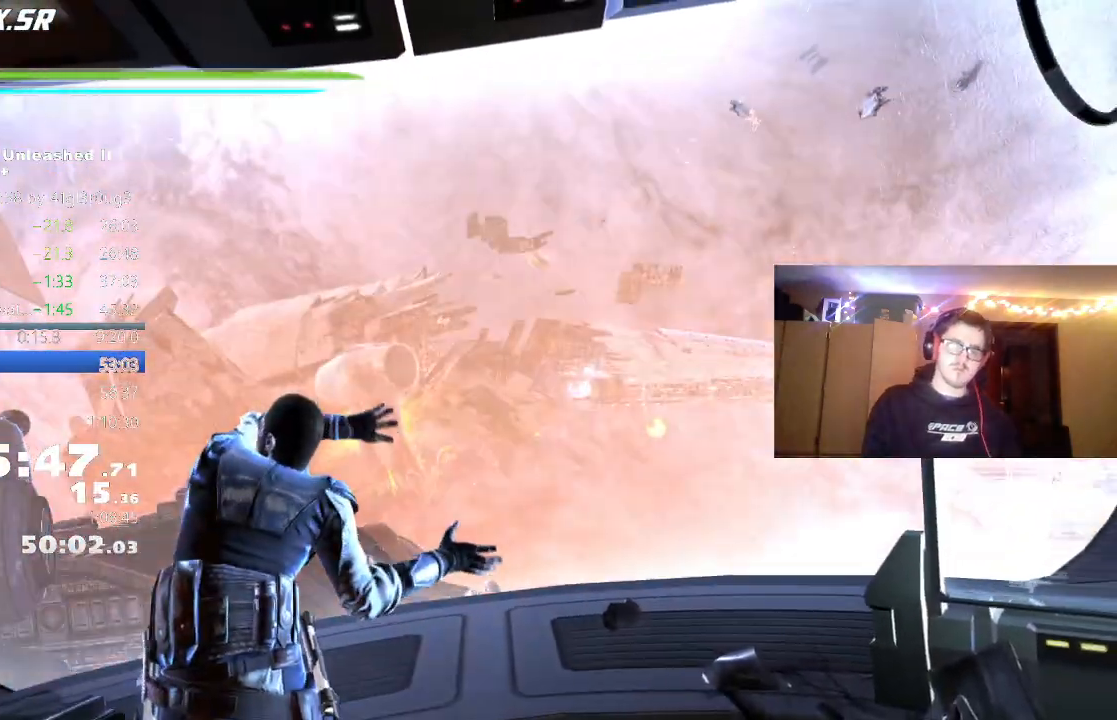
{"buttons": [], "left_stick": "center", "right_stick": "center", "events": []}
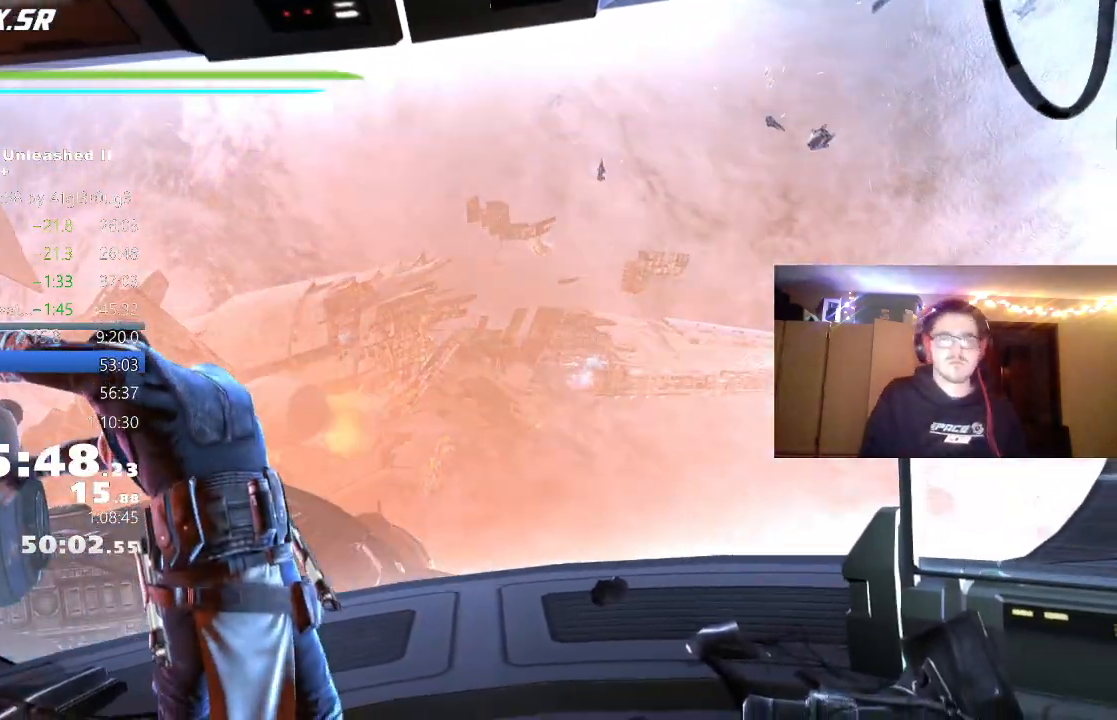
{"buttons": [], "left_stick": "center", "right_stick": "center", "events": []}
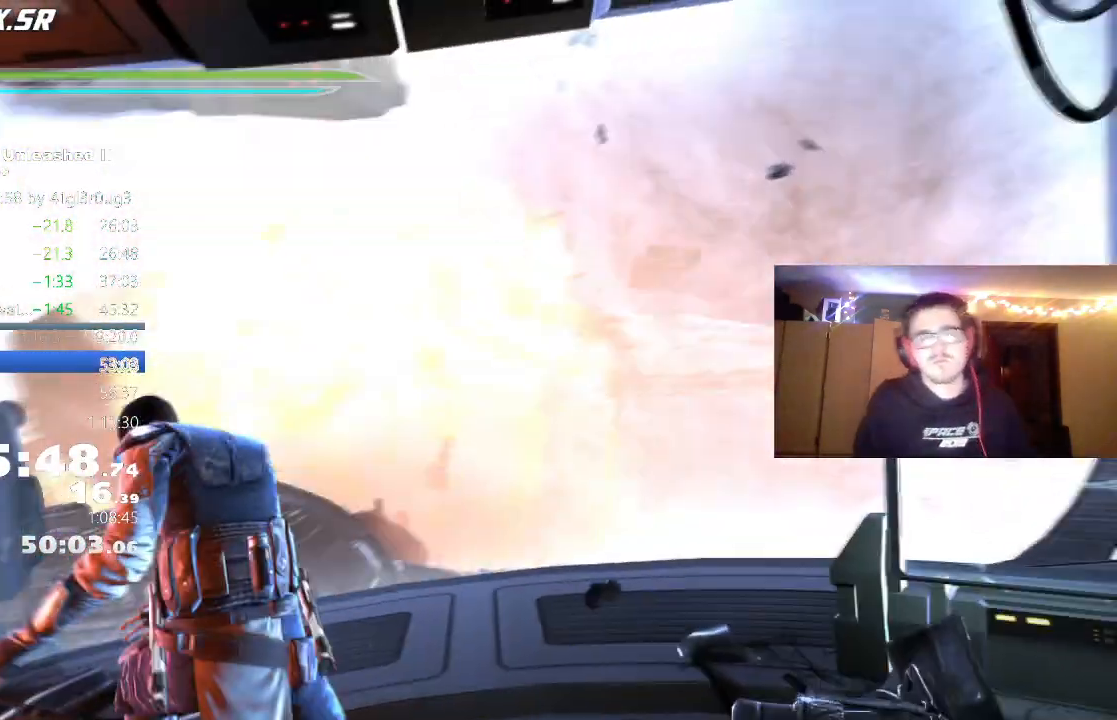
{"buttons": [], "left_stick": "center", "right_stick": "center", "events": []}
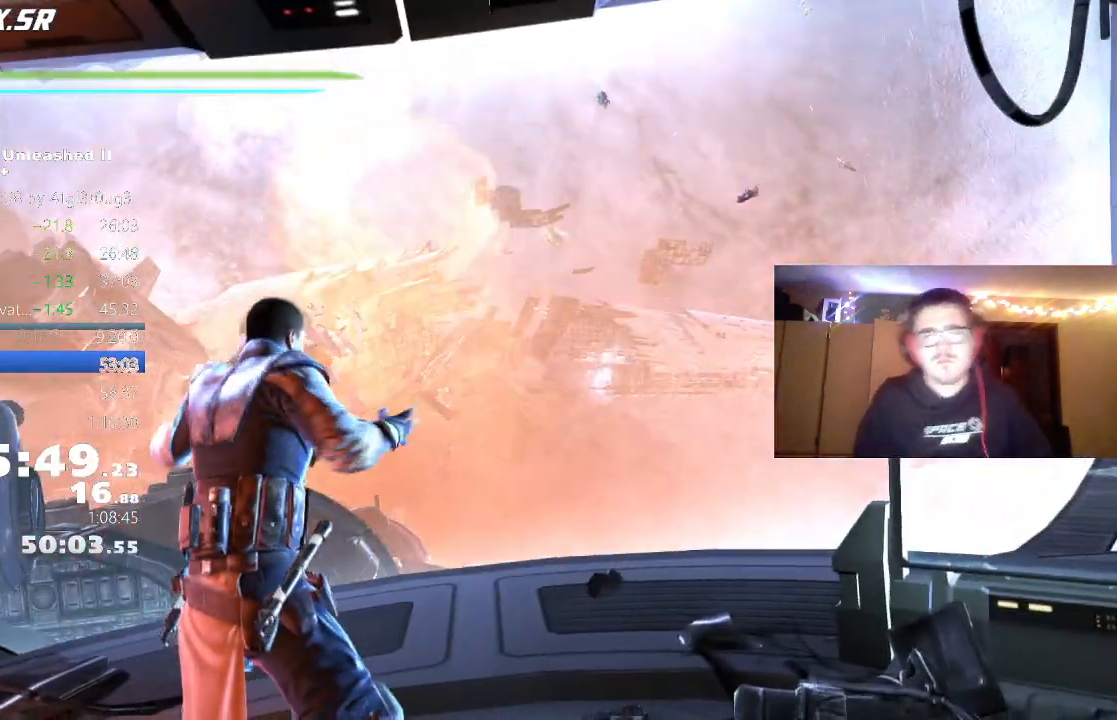
{"buttons": [], "left_stick": "center", "right_stick": "center", "events": []}
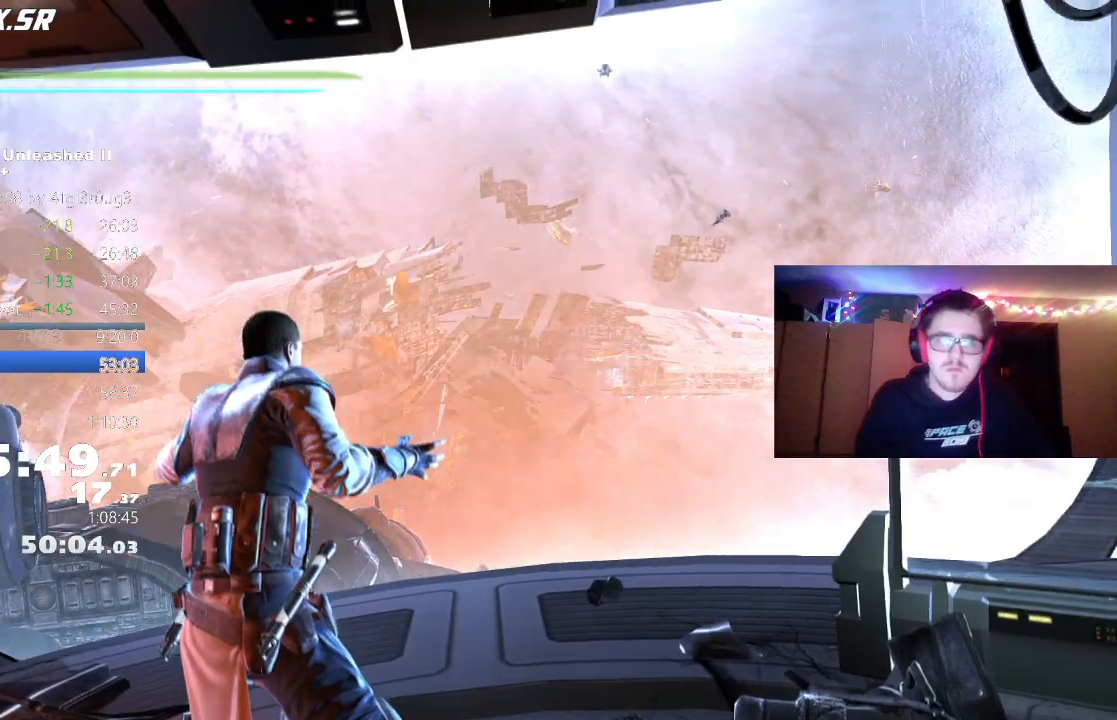
{"buttons": [], "left_stick": "center", "right_stick": "center", "events": []}
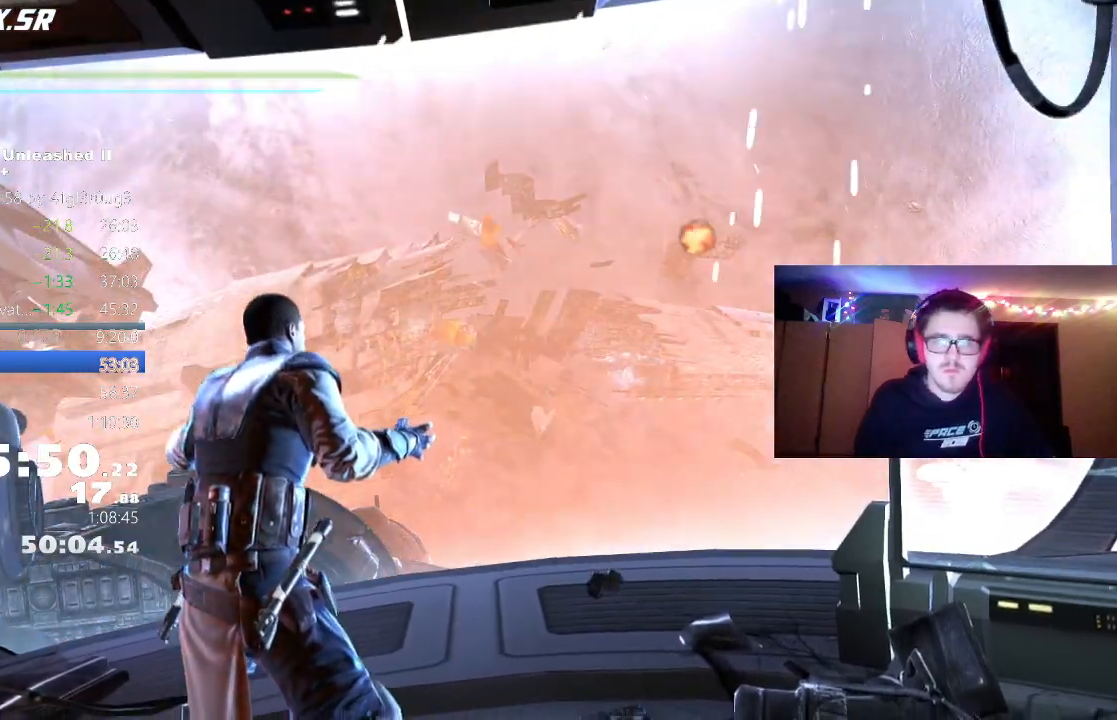
{"buttons": [], "left_stick": "center", "right_stick": "center", "events": []}
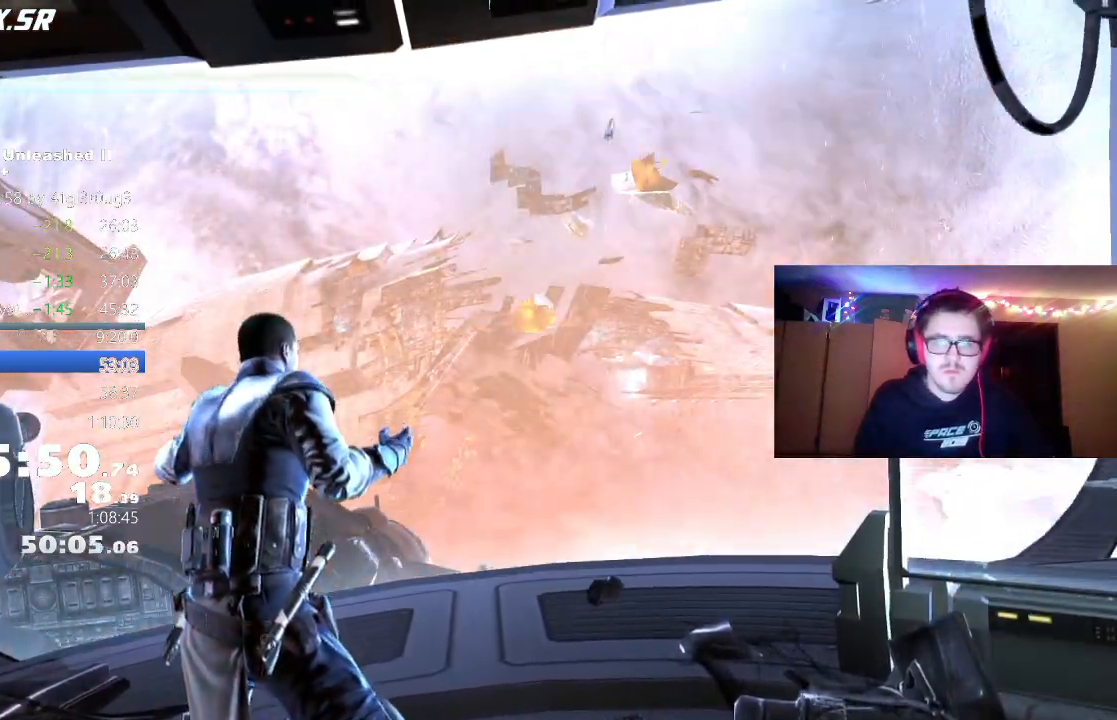
{"buttons": [], "left_stick": "center", "right_stick": "center", "events": []}
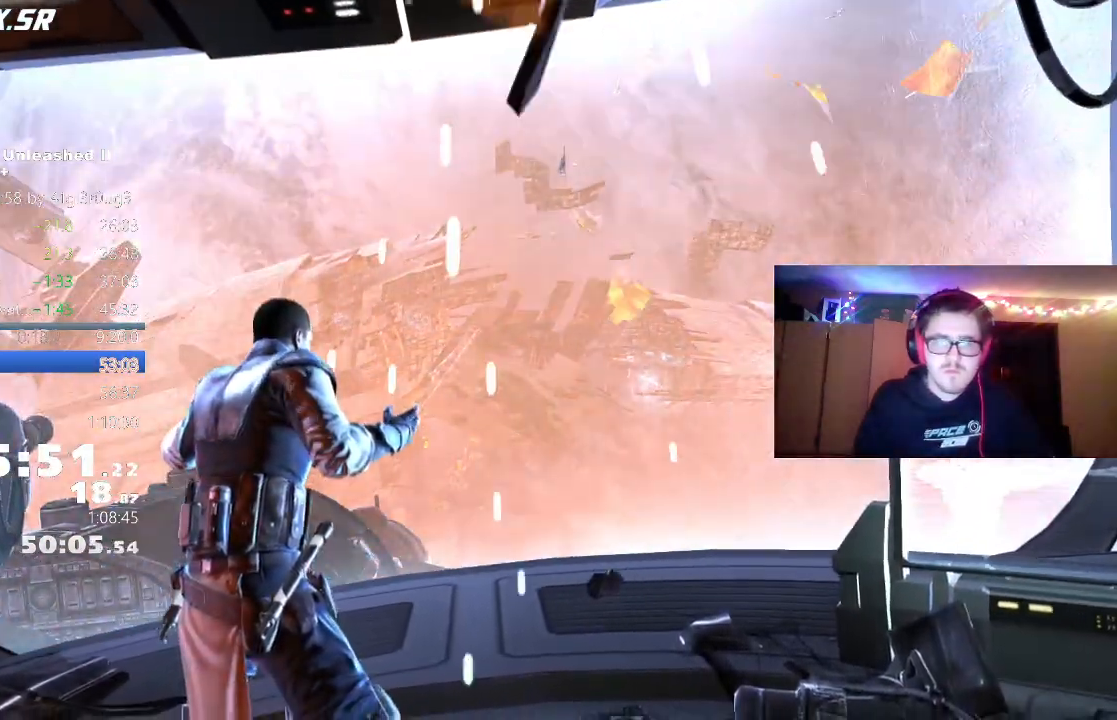
{"buttons": [], "left_stick": "center", "right_stick": "center", "events": []}
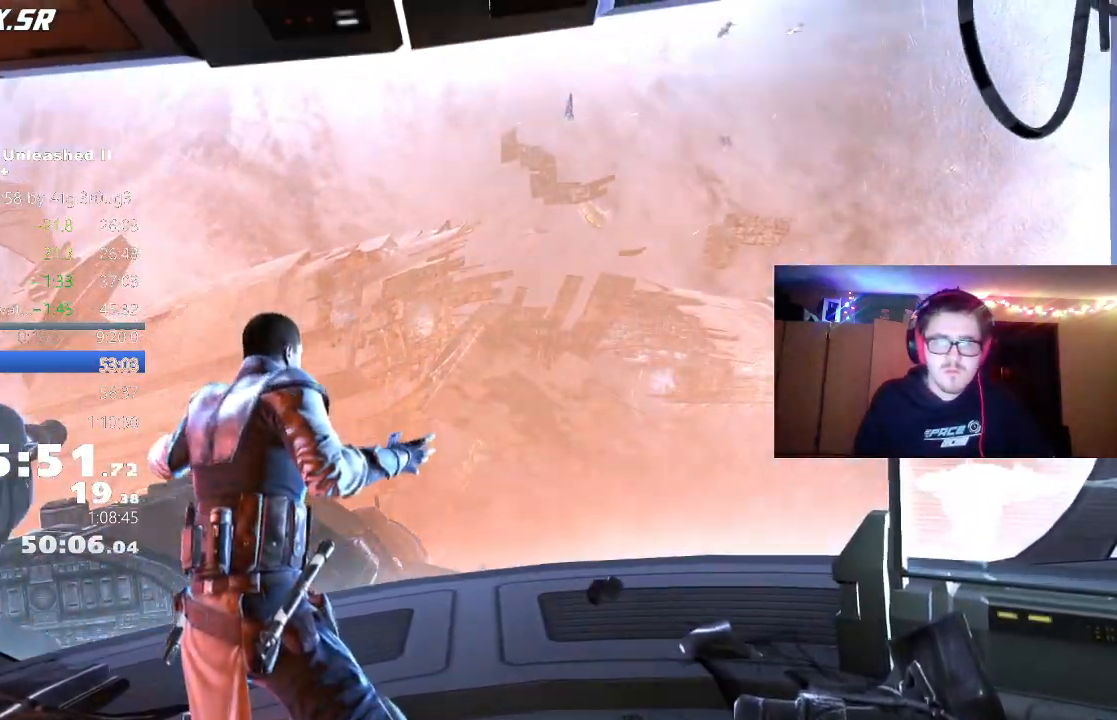
{"buttons": [], "left_stick": "center", "right_stick": "center", "events": []}
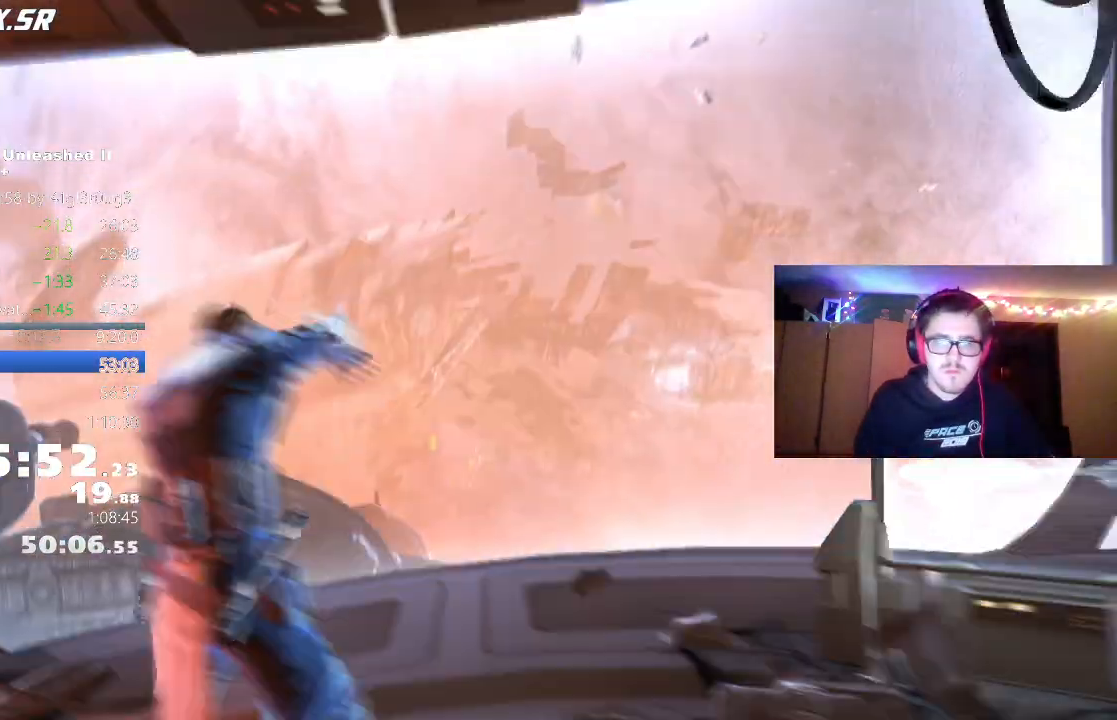
{"buttons": ["B"], "left_stick": "center", "right_stick": "center", "events": [[17, "B", "down"], [50, "B", "up"], [133, "B", "down"], [183, "B", "up"], [250, "B", "down"], [283, "B", "up"], [350, "B", "down"], [417, "B", "up"], [467, "B", "down"]]}
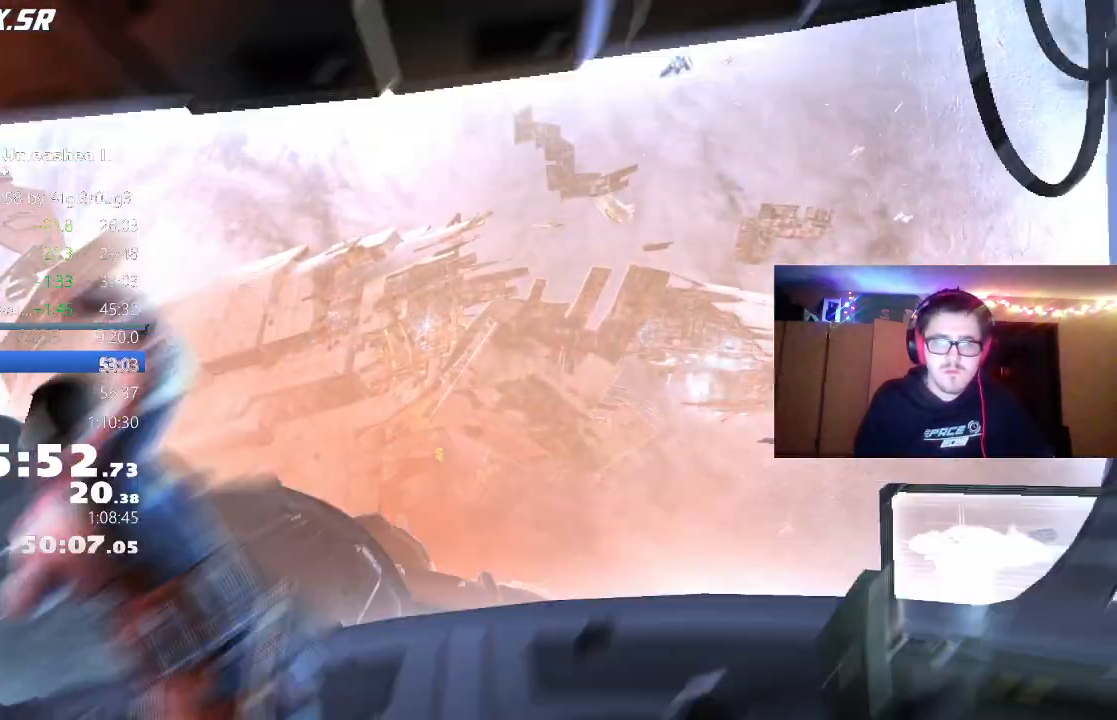
{"buttons": [], "left_stick": "center", "right_stick": "center", "events": [[33, "B", "up"], [83, "B", "down"], [133, "B", "up"], [183, "B", "down"], [250, "B", "up"], [317, "B", "down"], [367, "B", "up"], [417, "B", "down"], [467, "B", "up"]]}
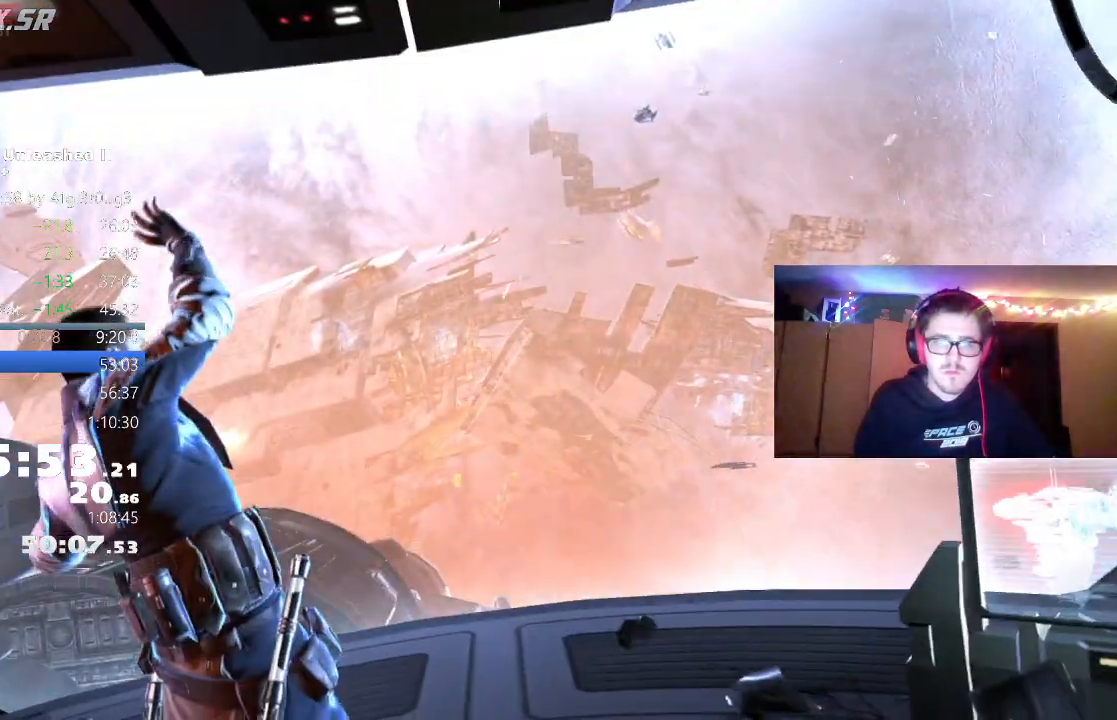
{"buttons": ["B"], "left_stick": "center", "right_stick": "center", "events": [[33, "B", "down"], [83, "B", "up"], [133, "B", "down"], [183, "B", "up"], [250, "B", "down"], [300, "B", "up"], [367, "B", "down"], [417, "B", "up"], [483, "B", "down"]]}
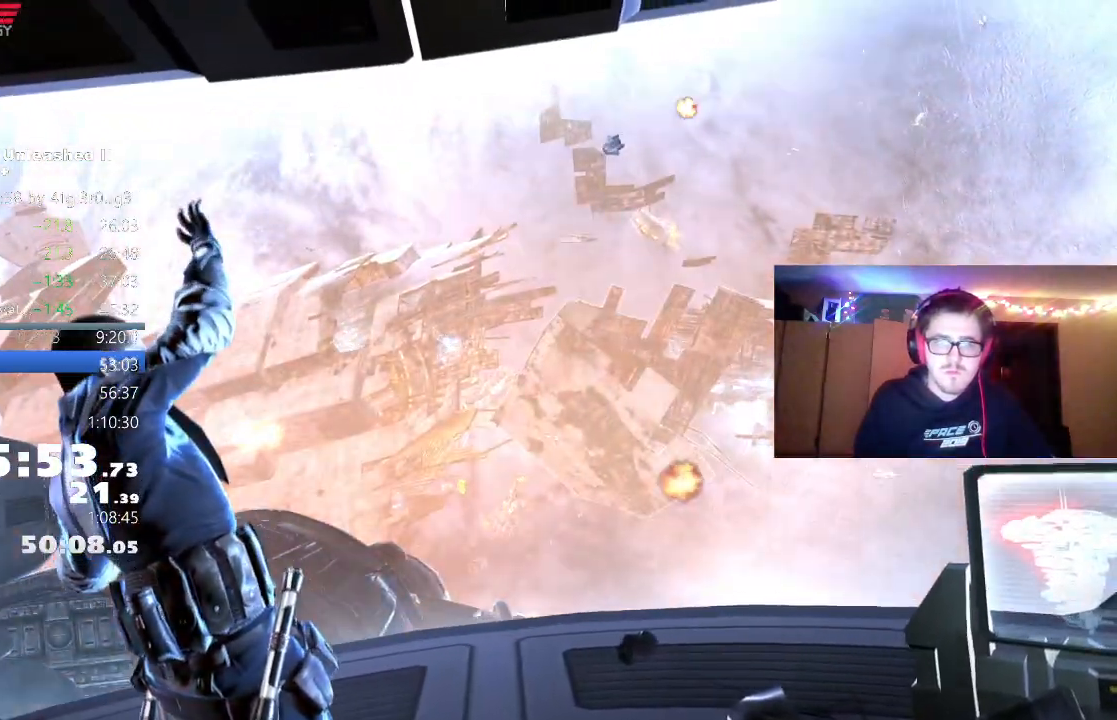
{"buttons": [], "left_stick": "center", "right_stick": "center", "events": [[33, "B", "up"], [83, "B", "down"], [150, "B", "up"], [200, "B", "down"], [267, "B", "up"], [317, "B", "down"], [367, "B", "up"], [433, "B", "down"], [483, "B", "up"]]}
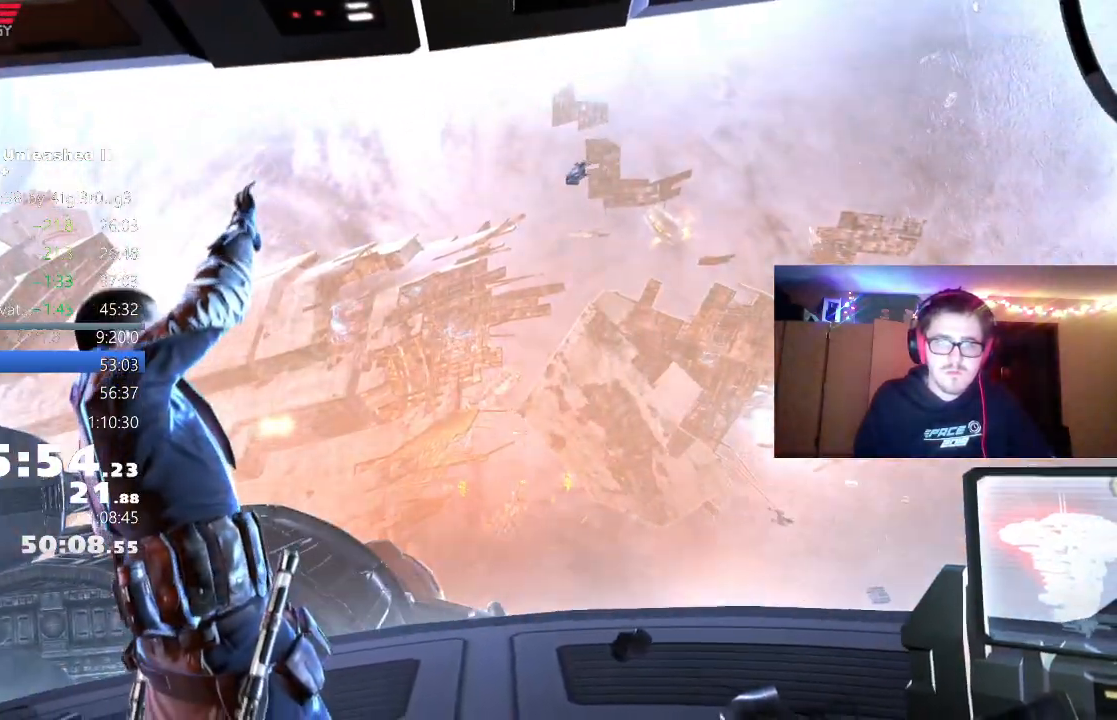
{"buttons": [], "left_stick": "center", "right_stick": "center", "events": [[33, "B", "down"], [117, "B", "up"], [167, "B", "down"], [233, "B", "up"], [283, "B", "down"], [333, "B", "up"], [417, "B", "down"], [467, "B", "up"]]}
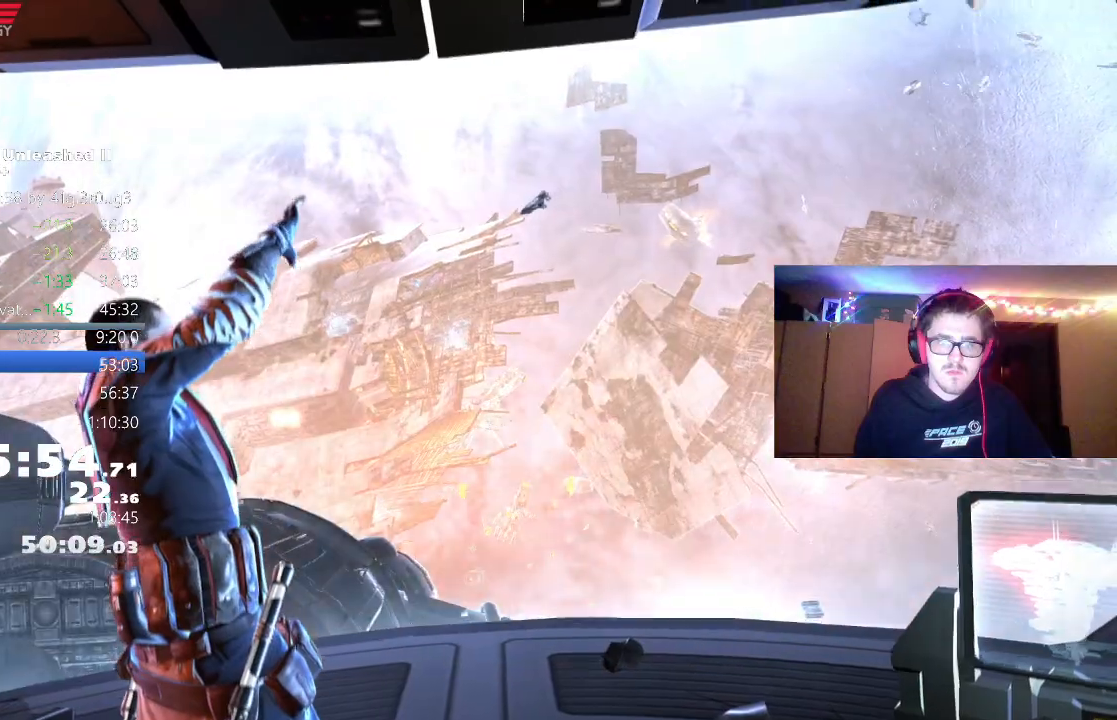
{"buttons": [], "left_stick": "center", "right_stick": "center", "events": [[33, "B", "down"], [83, "B", "up"], [133, "B", "down"], [200, "B", "up"], [250, "B", "down"], [317, "B", "up"], [383, "B", "down"], [450, "B", "up"]]}
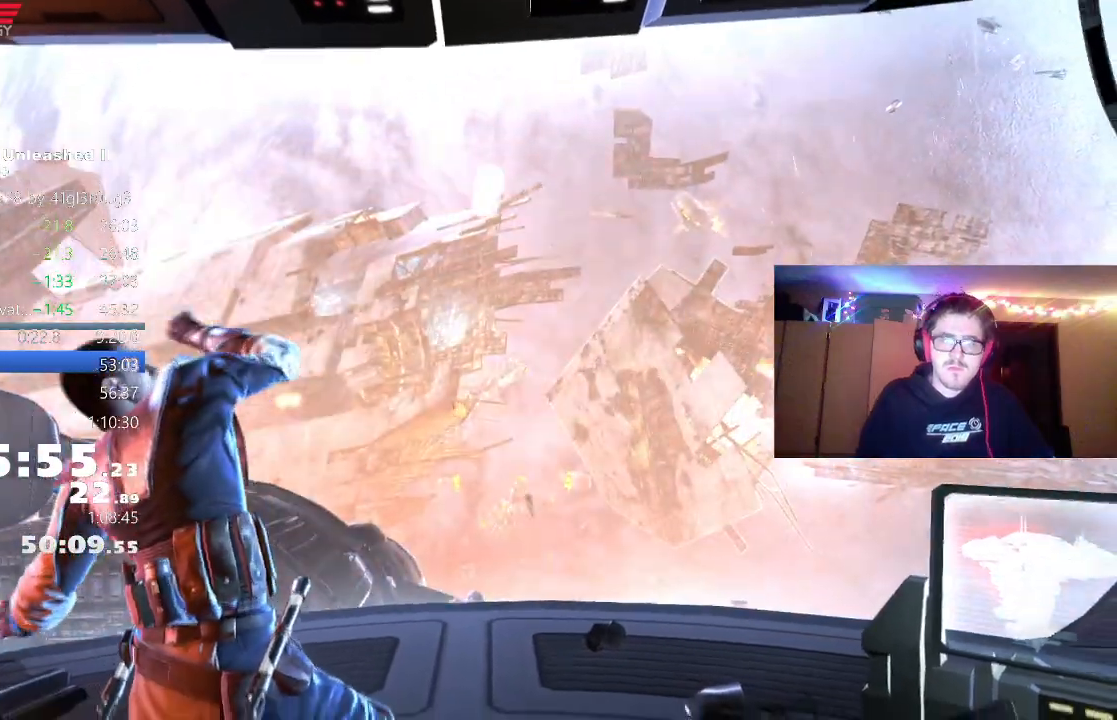
{"buttons": [], "left_stick": "center", "right_stick": "center", "events": [[183, "B", "down"], [350, "B", "up"]]}